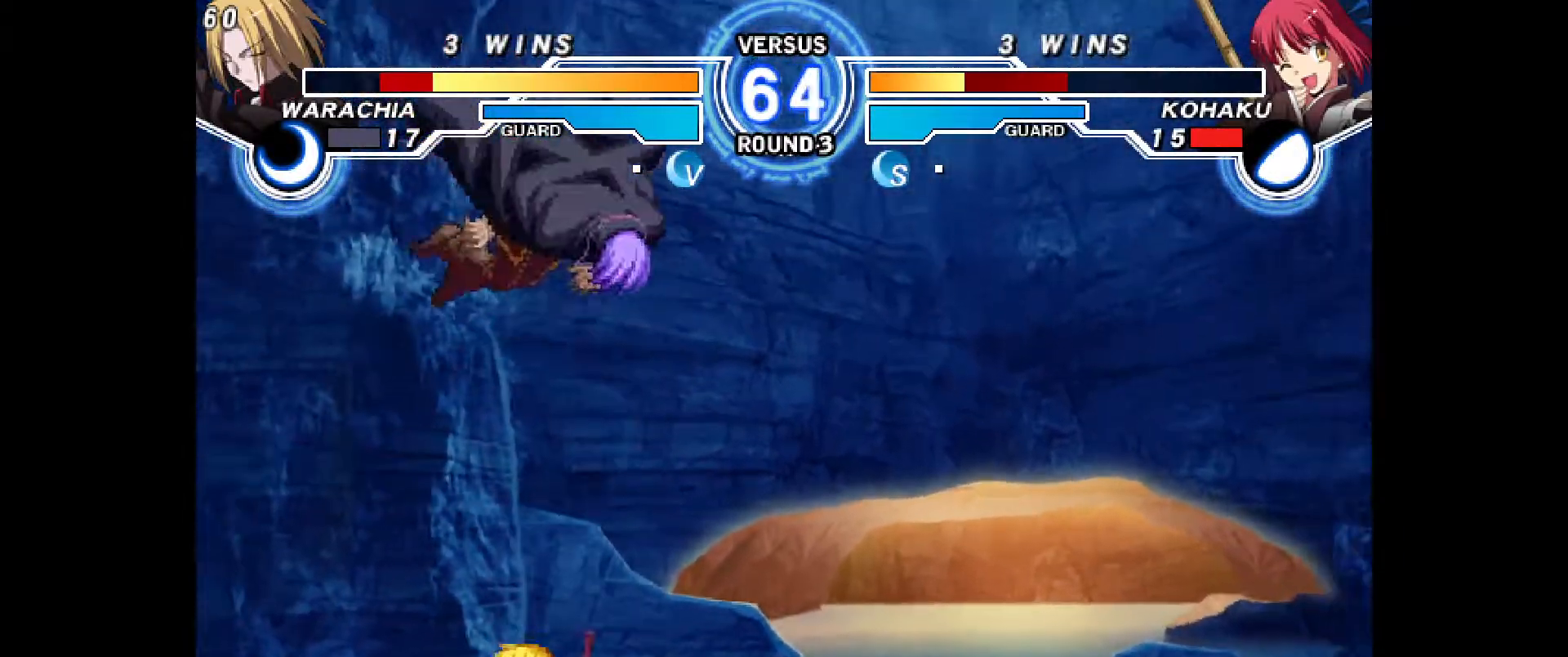
Gameplay with a controller (PlayStation layout); each line is a JSON object with the inputs held at the frame after it (dt_ms = milliseconds from this image to that frame). "events" lists button and stick changes between this image and that frame as [ms after this image, input, new state], when the widget could be followed in between. Not read: HOME L1 L3 R3 other_buttons.
{"dt_ms": 500, "buttons": [], "events": [[17, "CIRCLE", "down"], [133, "CIRCLE", "up"]]}
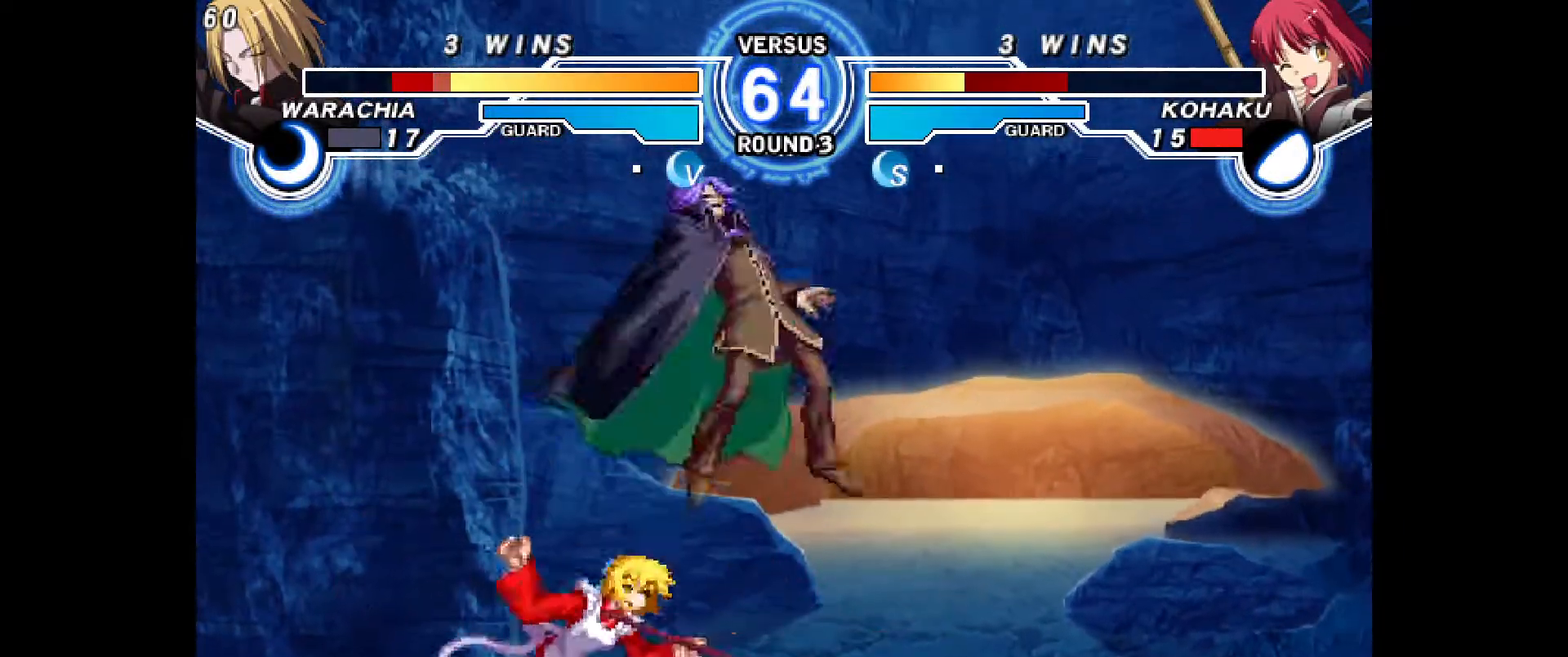
{"dt_ms": 1000, "buttons": [], "events": [[100, "DPAD_RIGHT", "down"], [133, "DPAD_RIGHT", "up"], [217, "DPAD_RIGHT", "down"], [383, "CROSS", "down"], [400, "CROSS", "up"], [417, "R2", "down"], [433, "L2", "down"], [467, "R2", "up"], [483, "DPAD_LEFT", "down"], [500, "L2", "up"], [533, "DPAD_LEFT", "up"], [717, "CROSS", "down"], [767, "DPAD_RIGHT", "up"], [783, "CROSS", "up"], [850, "CIRCLE", "down"], [950, "CIRCLE", "up"]]}
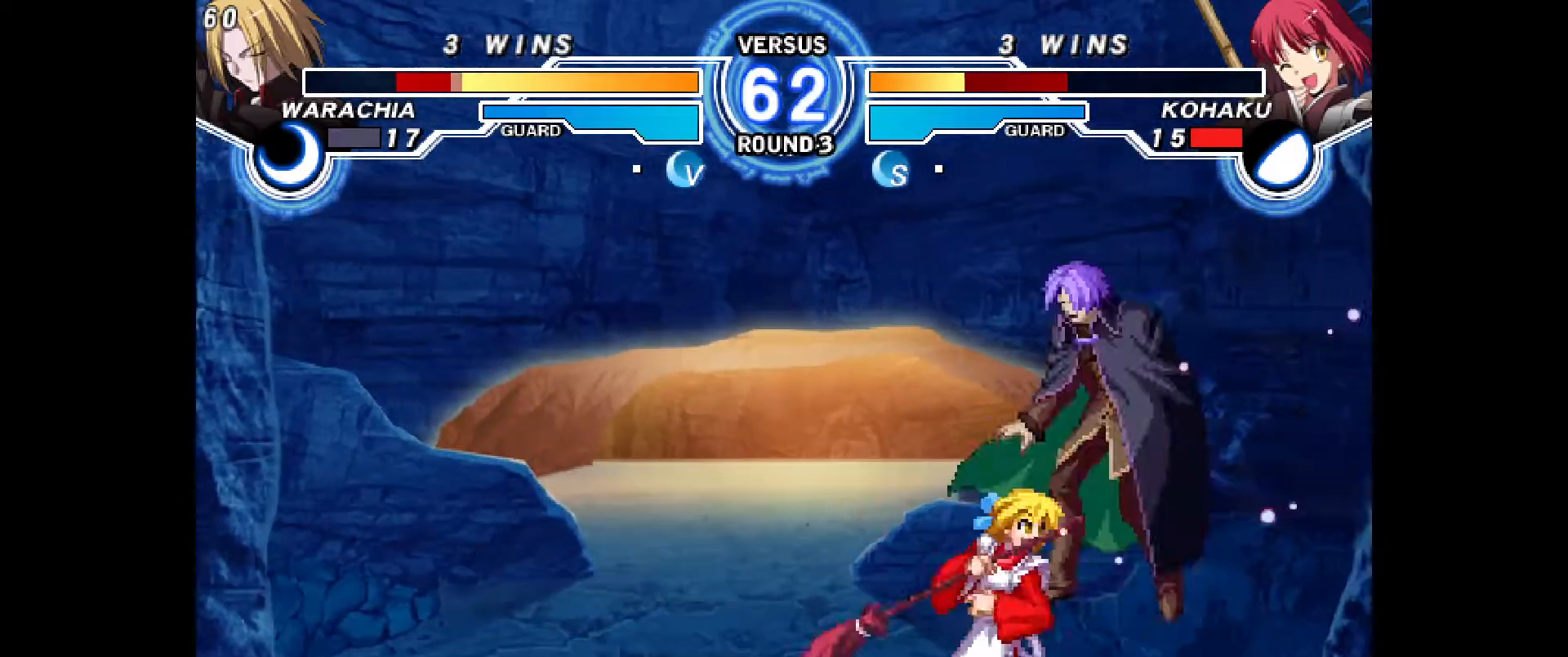
{"dt_ms": 500, "buttons": [], "events": [[133, "DPAD_RIGHT", "down"], [133, "DPAD_UP", "down"], [250, "DPAD_UP", "up"], [267, "DPAD_RIGHT", "up"], [267, "DPAD_UP", "down"], [283, "CIRCLE", "down"], [283, "DPAD_UP", "up"], [383, "CIRCLE", "up"]]}
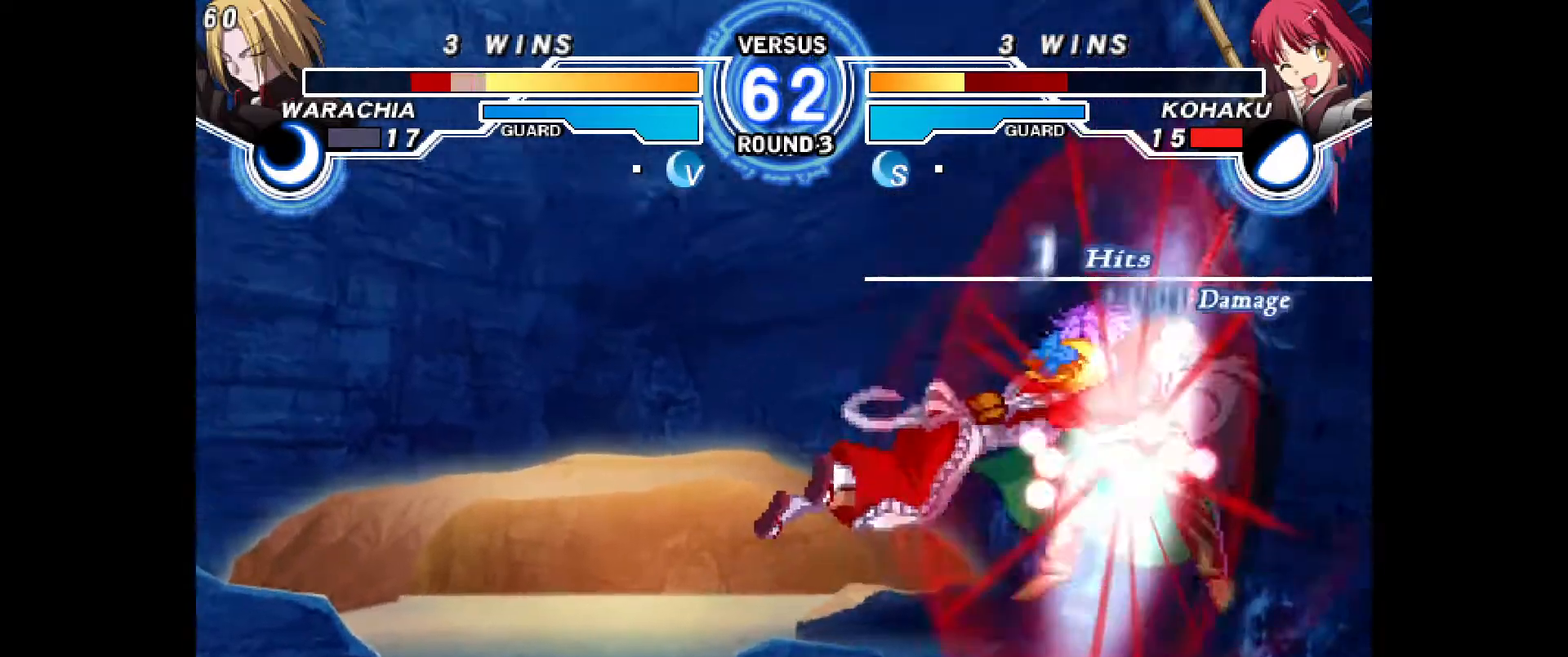
{"dt_ms": 500, "buttons": ["CIRCLE", "DPAD_RIGHT"]}
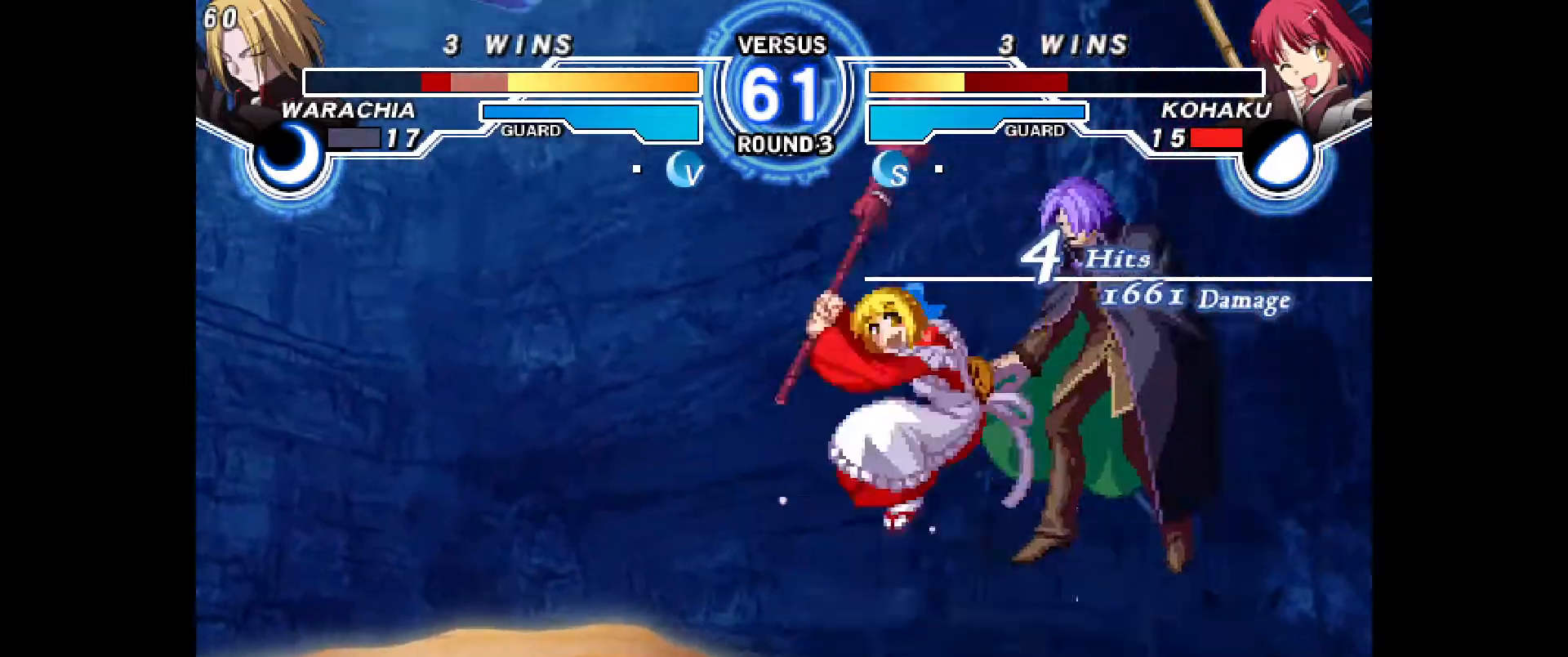
{"dt_ms": 500, "buttons": ["DPAD_RIGHT"], "events": [[50, "CIRCLE", "up"], [200, "R2", "down"], [233, "R2", "up"]]}
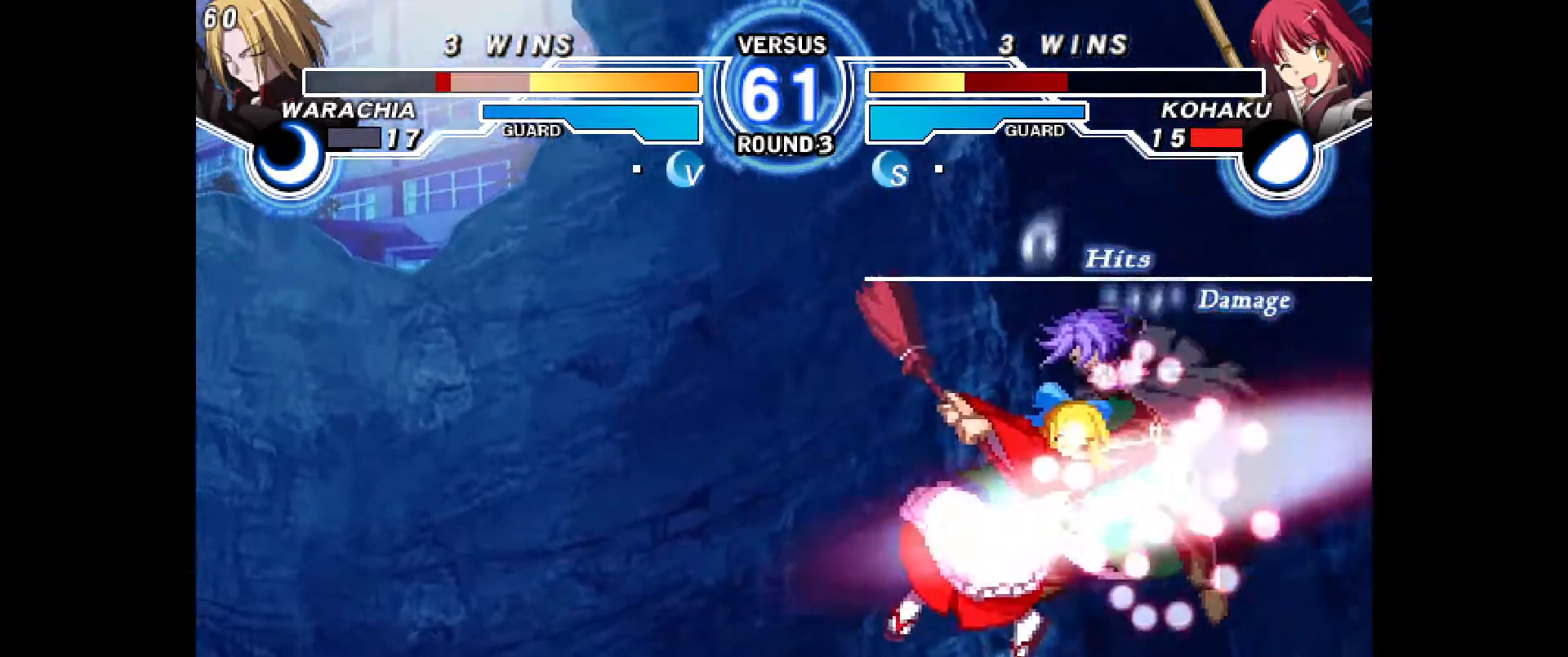
{"dt_ms": 500, "buttons": [], "events": [[17, "L2", "down"], [83, "L2", "up"], [267, "DPAD_RIGHT", "up"]]}
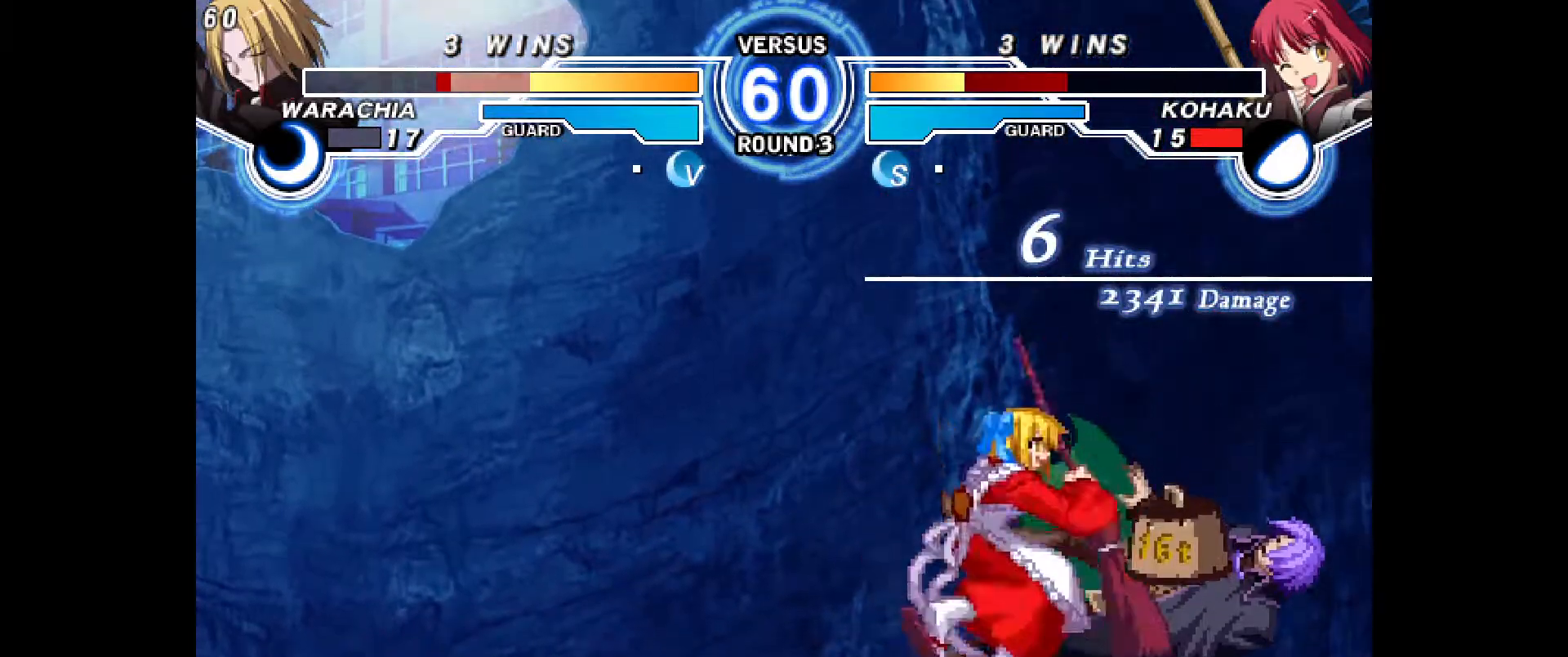
{"dt_ms": 500, "buttons": [], "events": []}
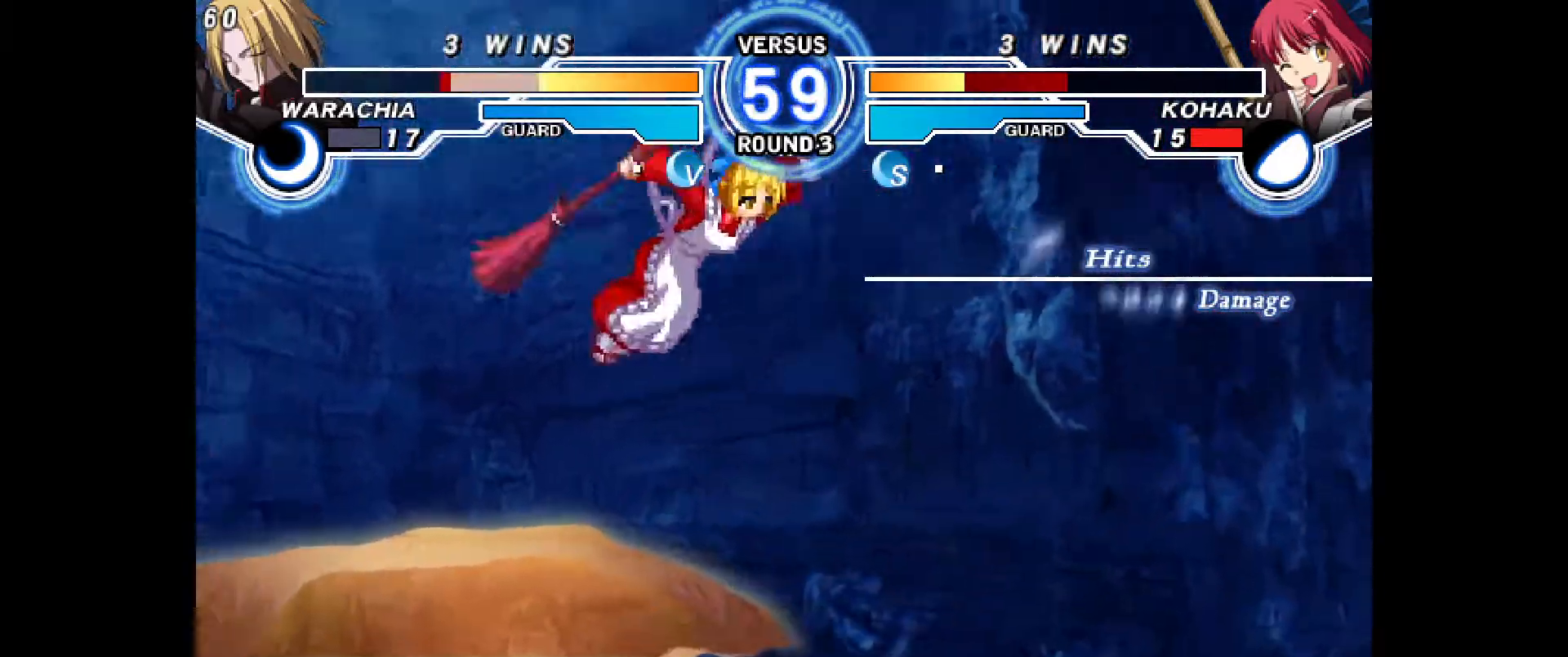
{"dt_ms": 500, "buttons": [], "events": []}
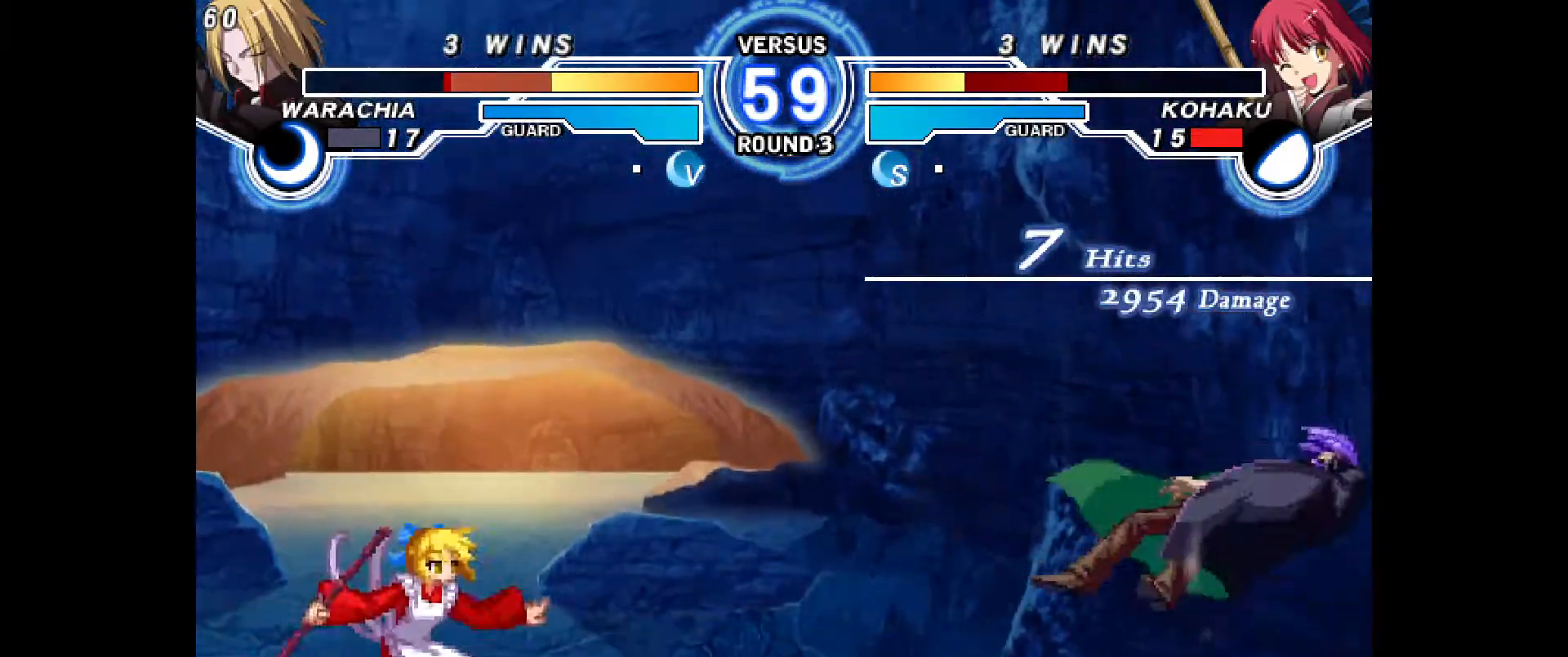
{"dt_ms": 500, "buttons": ["DPAD_RIGHT"], "events": [[233, "DPAD_RIGHT", "down"], [300, "DPAD_RIGHT", "up"], [383, "DPAD_RIGHT", "down"]]}
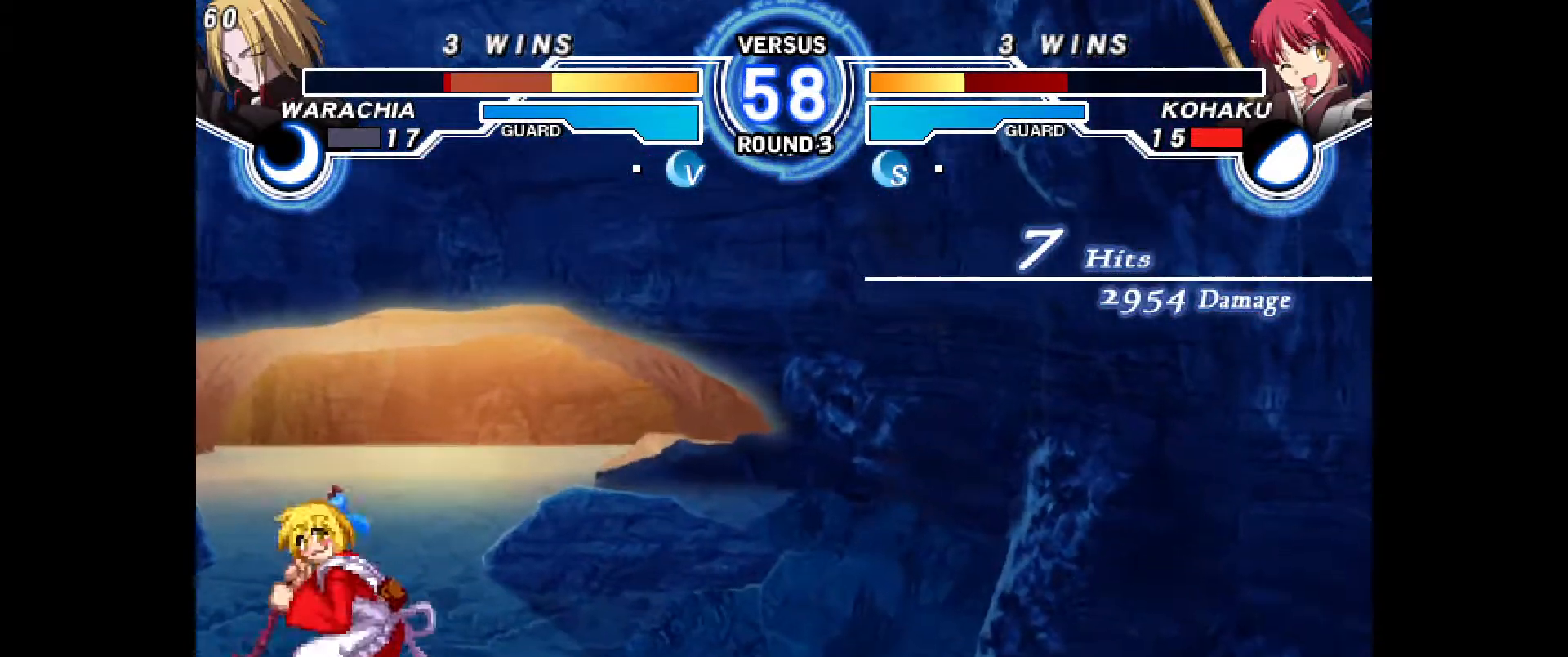
{"dt_ms": 500, "buttons": ["DPAD_DOWN"], "events": [[167, "TRIANGLE", "down"], [183, "R1", "down"], [183, "TRIANGLE", "up"], [200, "R1", "up"], [400, "DPAD_DOWN", "down"], [433, "CROSS", "down"], [450, "DPAD_RIGHT", "up"], [500, "CROSS", "up"]]}
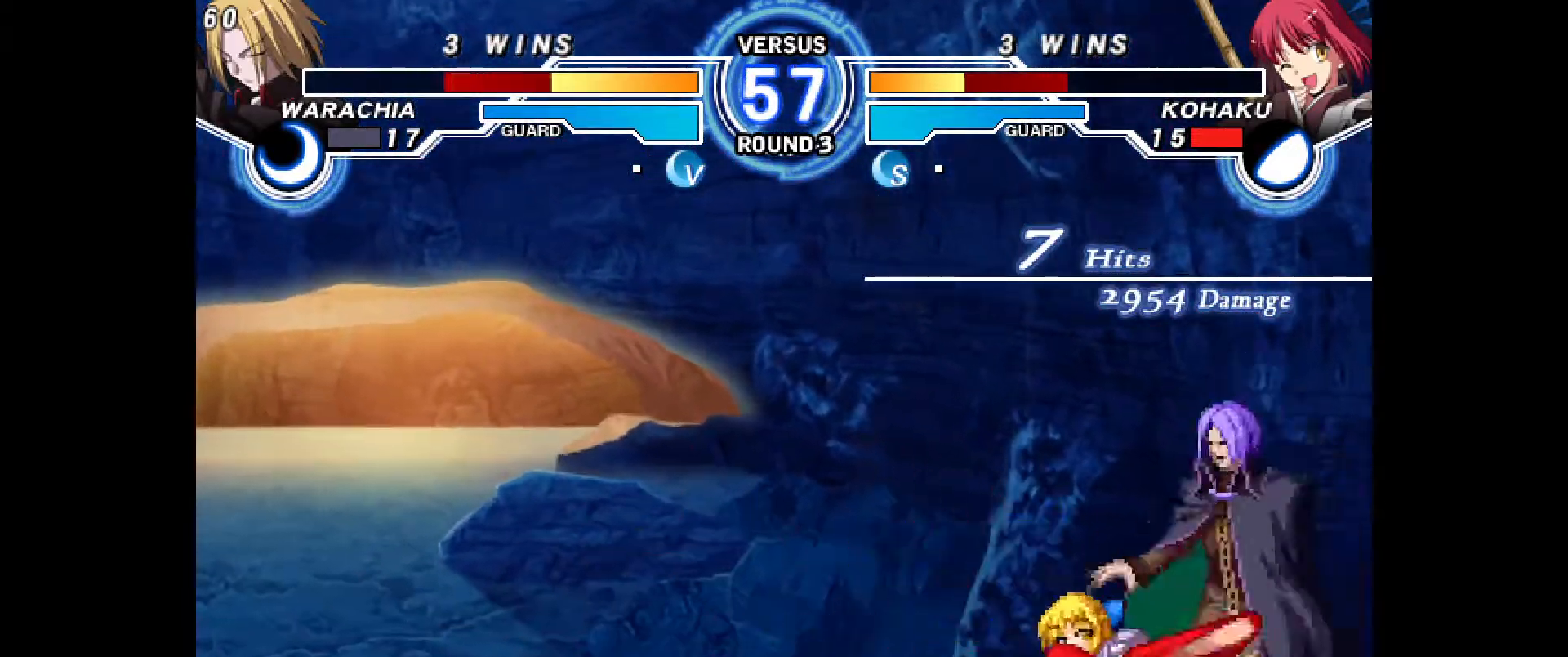
{"dt_ms": 500, "buttons": [], "events": [[83, "CIRCLE", "down"], [167, "CIRCLE", "up"], [183, "DPAD_DOWN", "up"], [333, "CIRCLE", "down"], [350, "CIRCLE", "up"], [367, "R2", "down"], [417, "DPAD_DOWN", "down"], [433, "DPAD_DOWN", "up"], [467, "R2", "up"]]}
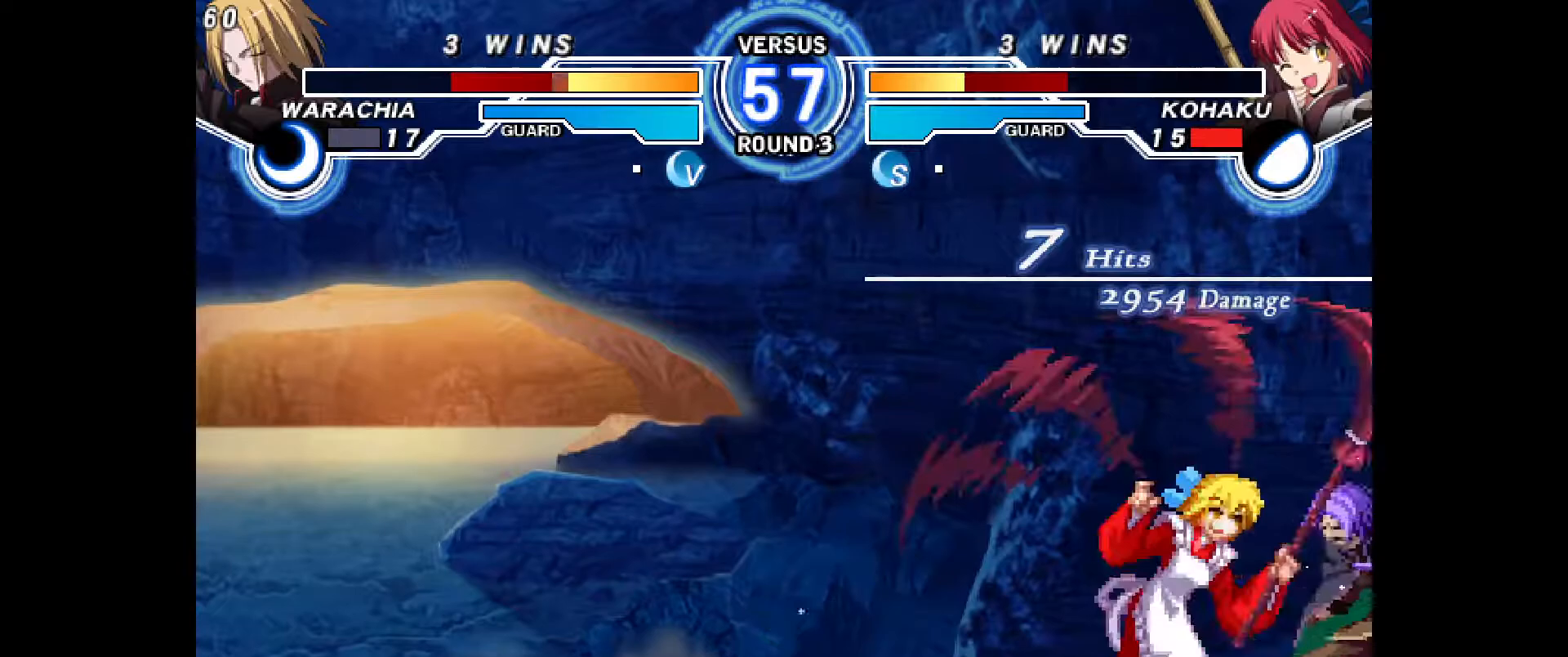
{"dt_ms": 500, "buttons": ["CROSS", "DPAD_RIGHT"], "events": [[67, "DPAD_RIGHT", "down"], [133, "CROSS", "down"], [200, "CROSS", "up"], [267, "CROSS", "down"], [317, "CROSS", "up"], [367, "CROSS", "down"], [433, "CROSS", "up"], [467, "CROSS", "down"]]}
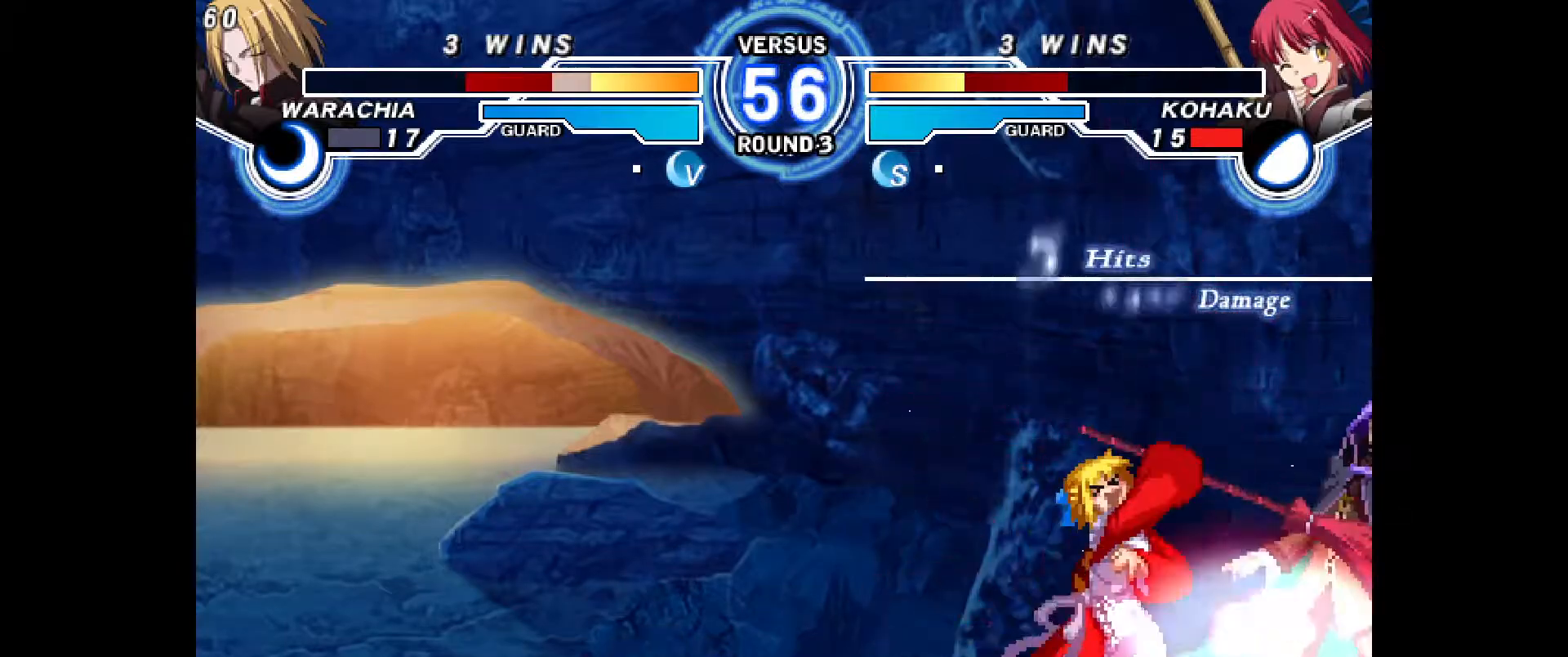
{"dt_ms": 500, "buttons": ["DPAD_DOWN"], "events": [[33, "CROSS", "up"], [83, "CROSS", "down"], [150, "CROSS", "up"], [200, "DPAD_RIGHT", "up"], [467, "DPAD_DOWN", "down"]]}
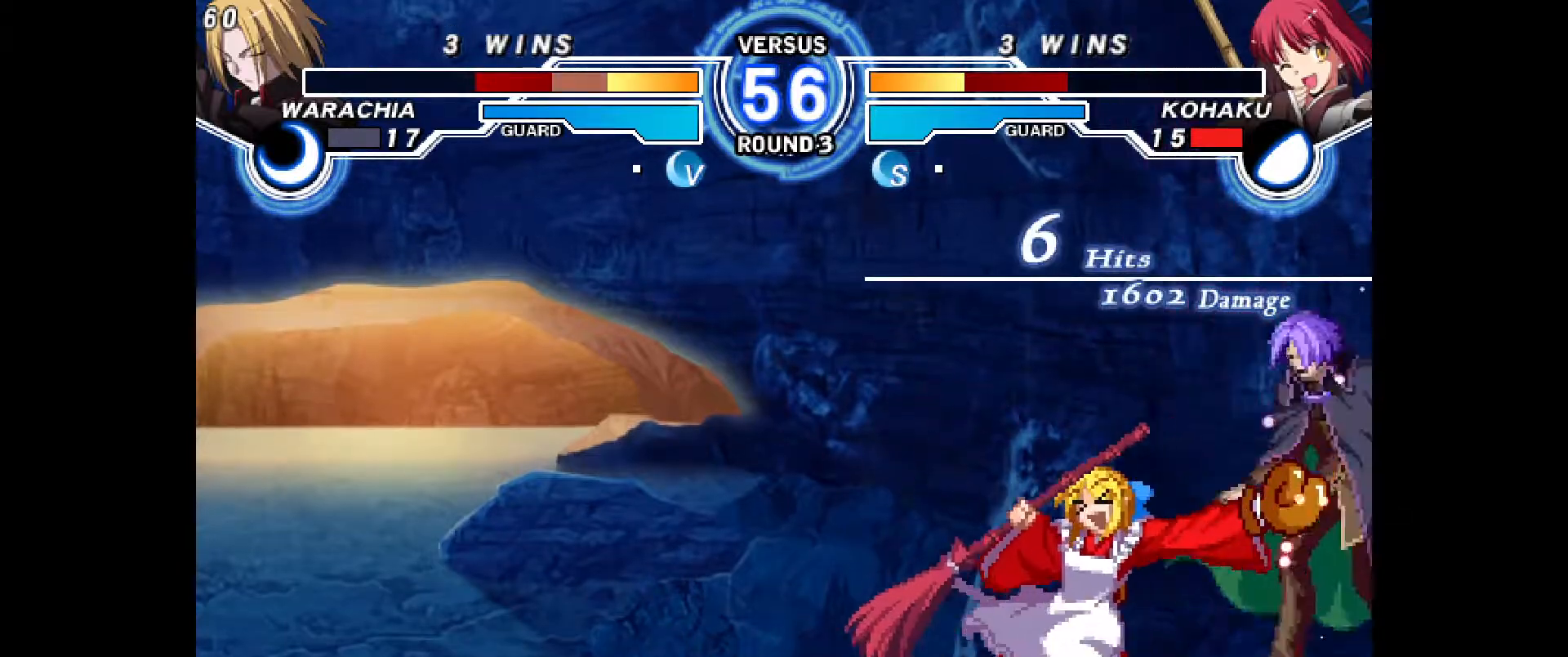
{"dt_ms": 500, "buttons": ["DPAD_DOWN", "DPAD_RIGHT"], "events": [[133, "R2", "down"], [167, "R2", "up"], [267, "DPAD_DOWN", "up"], [283, "DPAD_RIGHT", "down"], [417, "DPAD_DOWN", "down"], [417, "DPAD_RIGHT", "up"], [500, "DPAD_RIGHT", "down"]]}
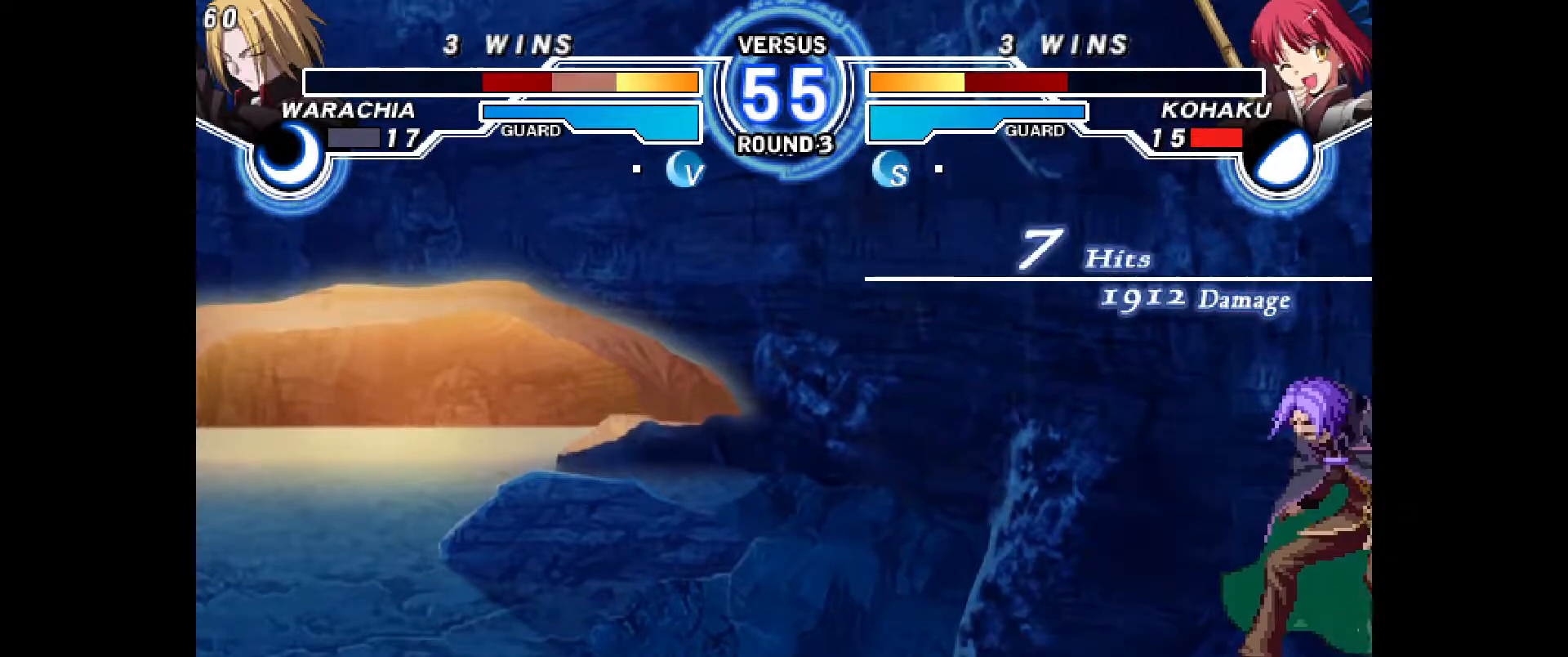
{"dt_ms": 500, "buttons": [], "events": [[67, "DPAD_DOWN", "up"], [83, "CROSS", "down"], [167, "CROSS", "up"], [167, "DPAD_RIGHT", "up"], [400, "DPAD_UP", "down"], [483, "DPAD_UP", "up"]]}
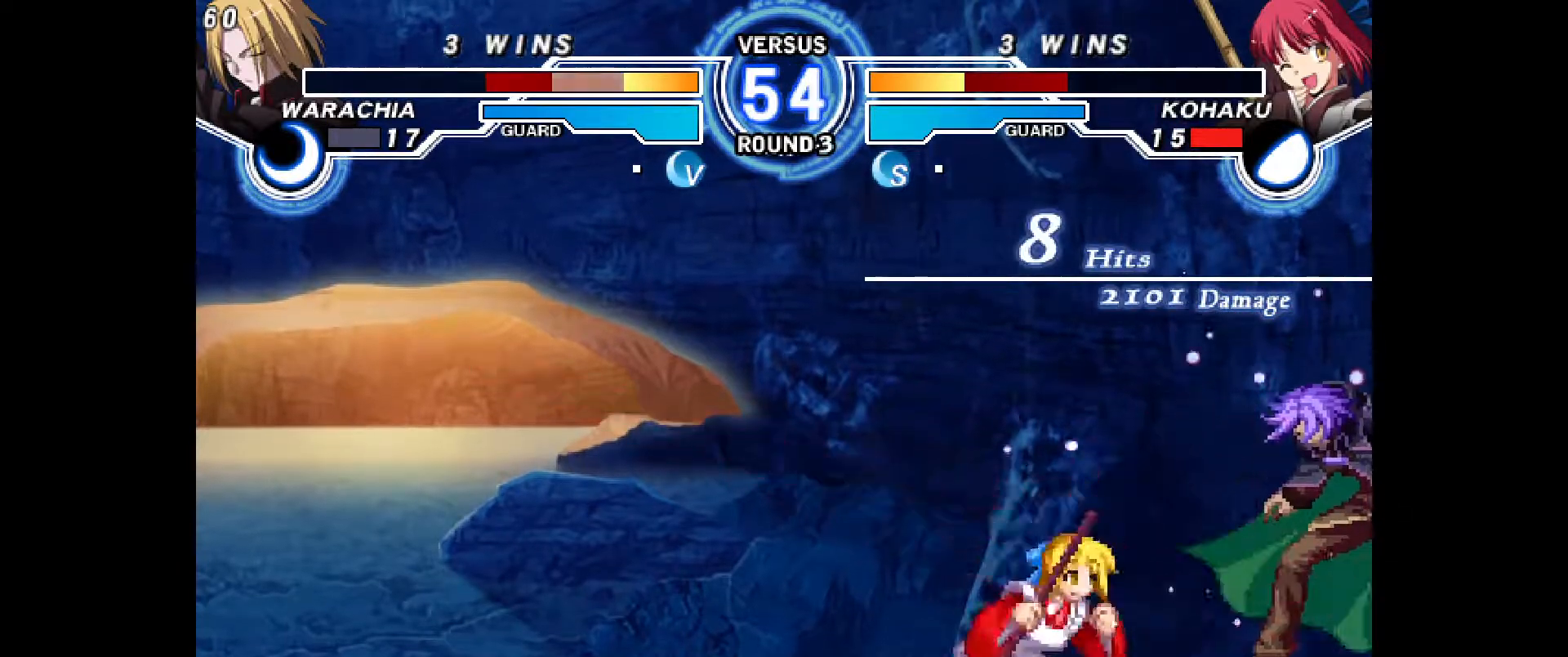
{"dt_ms": 500, "buttons": [], "events": [[83, "R2", "down"], [450, "R2", "up"]]}
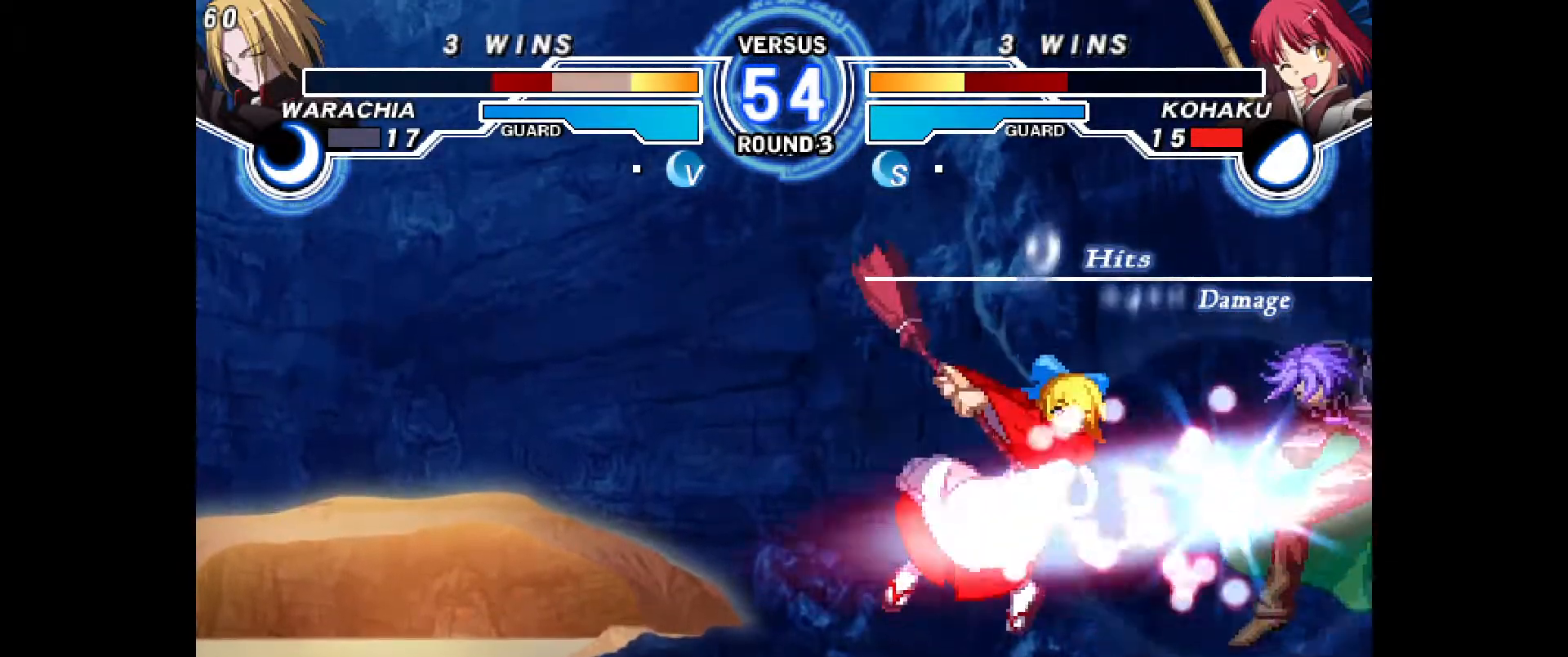
{"dt_ms": 500, "buttons": ["CIRCLE", "DPAD_RIGHT"], "events": [[50, "CIRCLE", "down"], [100, "CIRCLE", "up"], [217, "DPAD_RIGHT", "down"], [250, "DPAD_UP", "down"], [300, "DPAD_UP", "up"], [417, "CIRCLE", "down"]]}
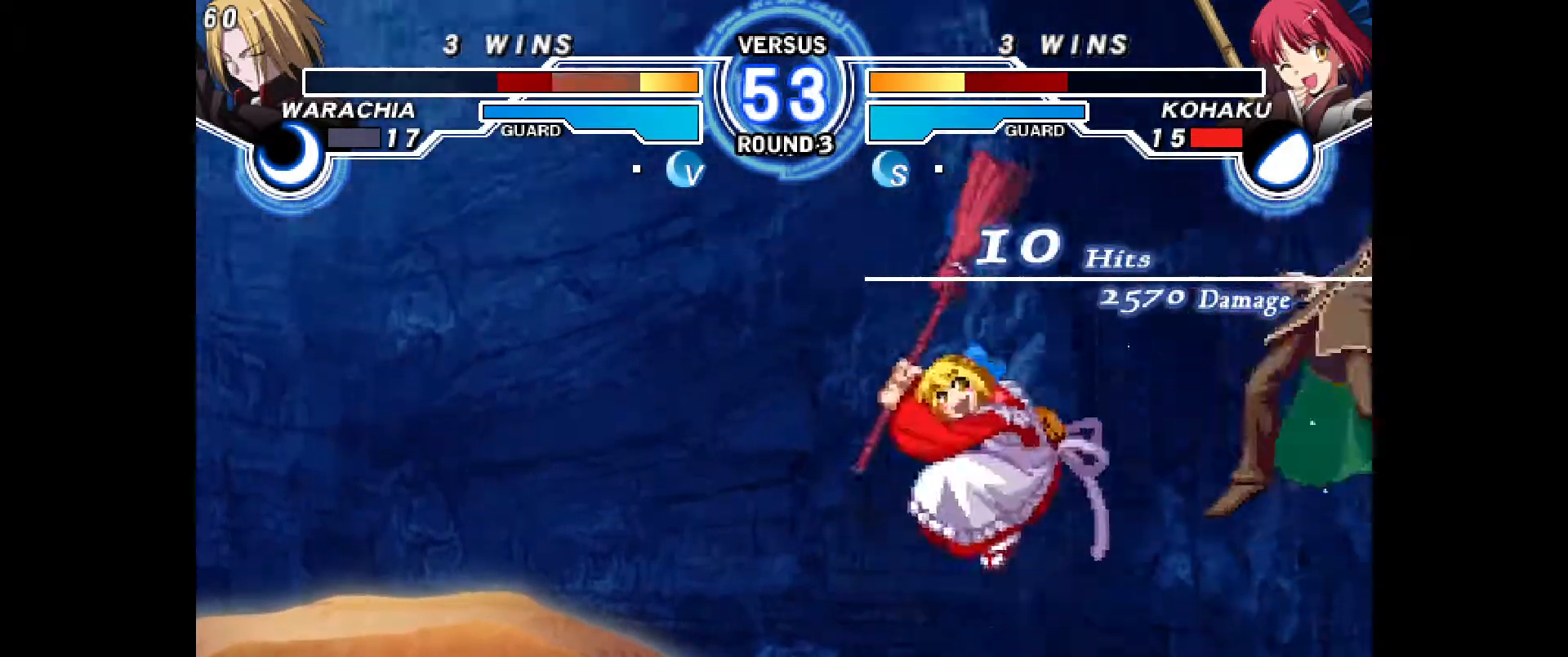
{"dt_ms": 500, "buttons": ["L2", "DPAD_RIGHT"], "events": [[17, "CIRCLE", "up"], [150, "R2", "down"], [200, "R2", "up"], [467, "L2", "down"]]}
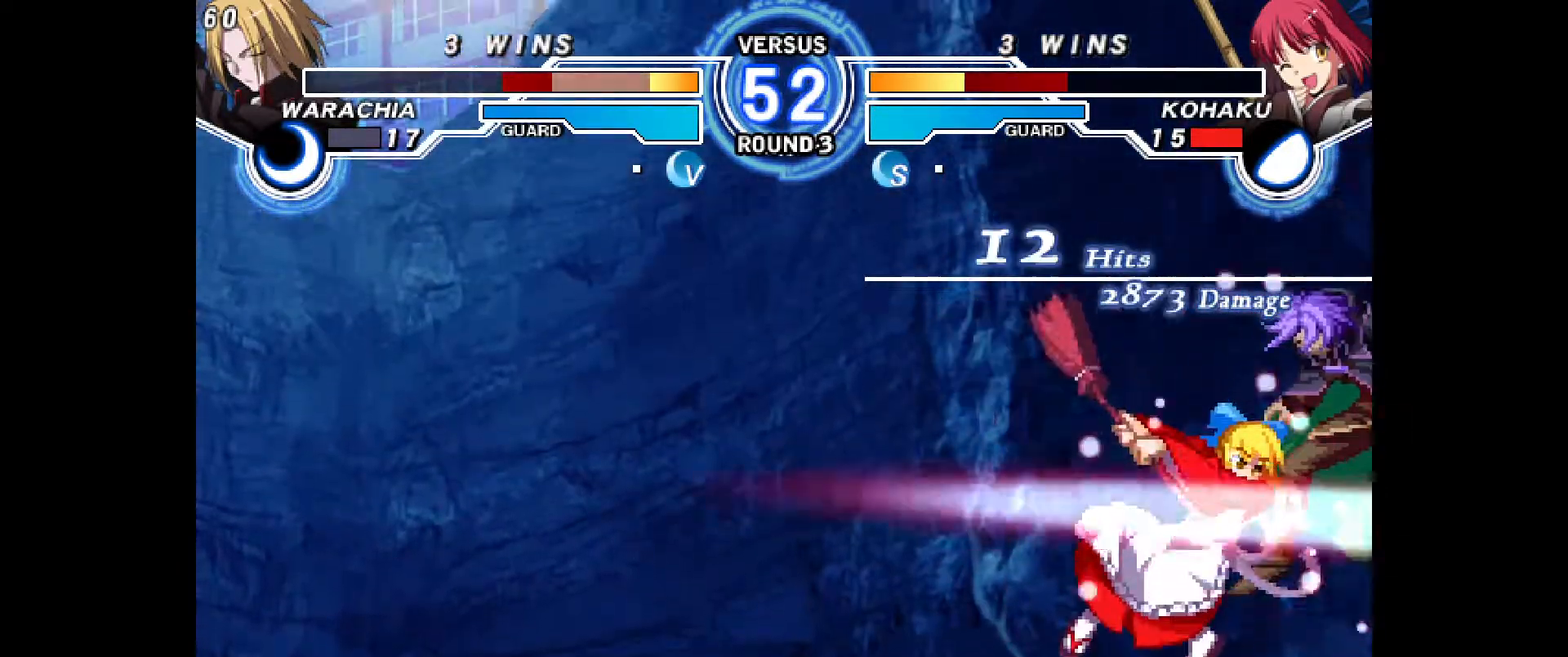
{"dt_ms": 500, "buttons": [], "events": [[50, "L2", "up"], [300, "DPAD_RIGHT", "up"]]}
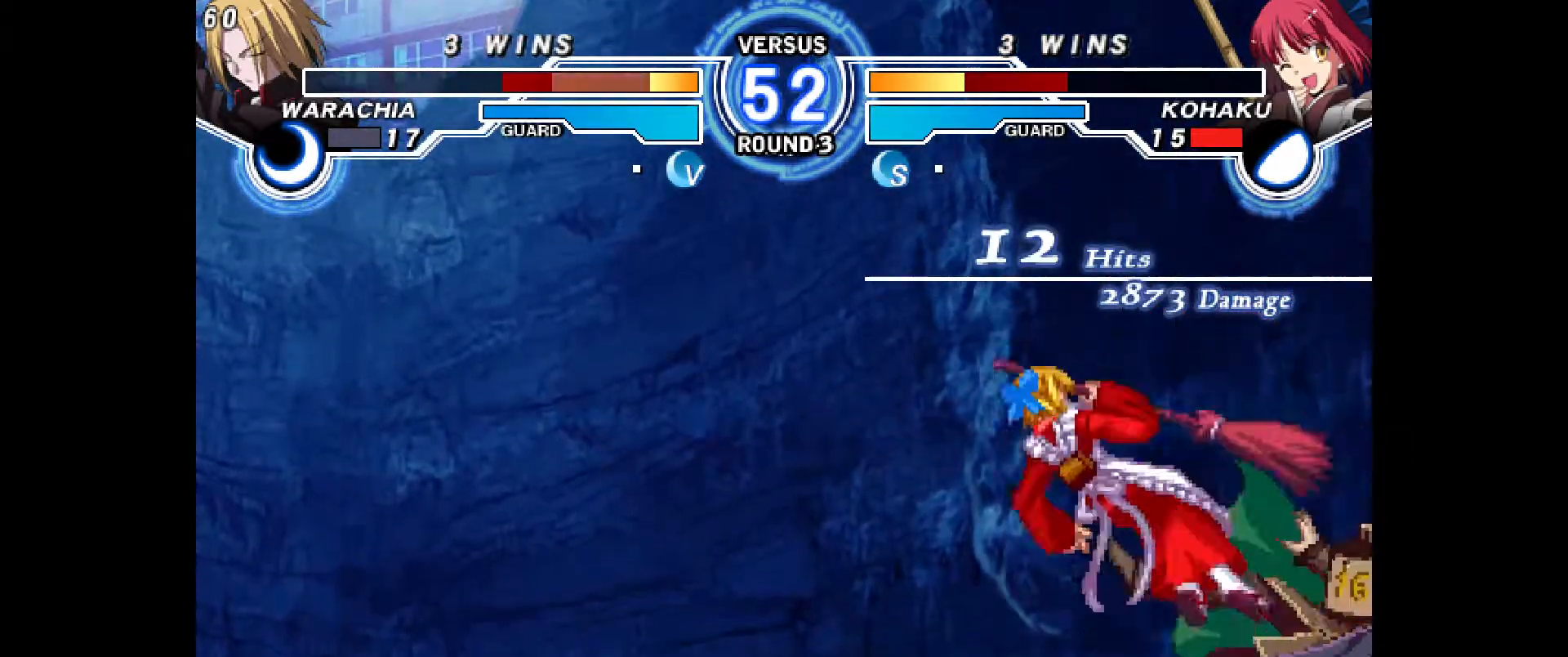
{"dt_ms": 500, "buttons": [], "events": []}
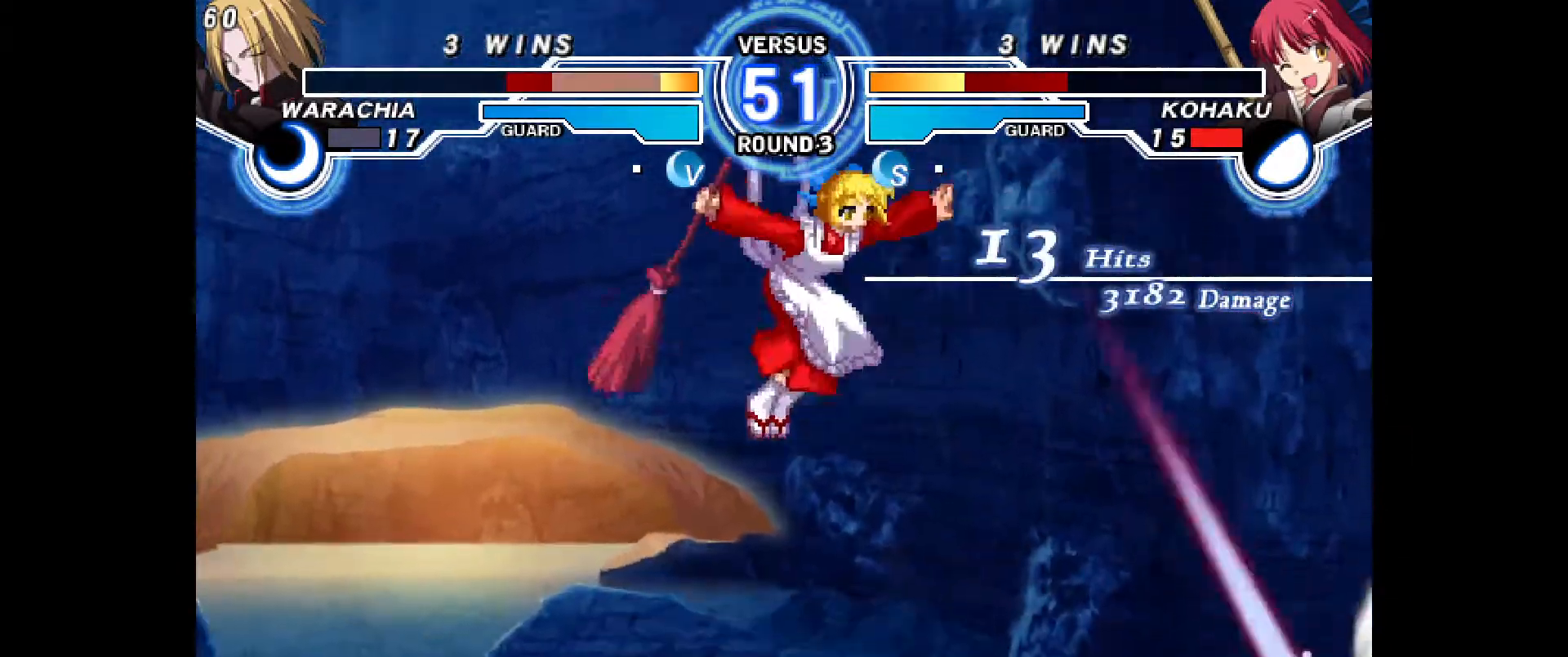
{"dt_ms": 500, "buttons": [], "events": [[383, "START", "down"], [433, "START", "up"]]}